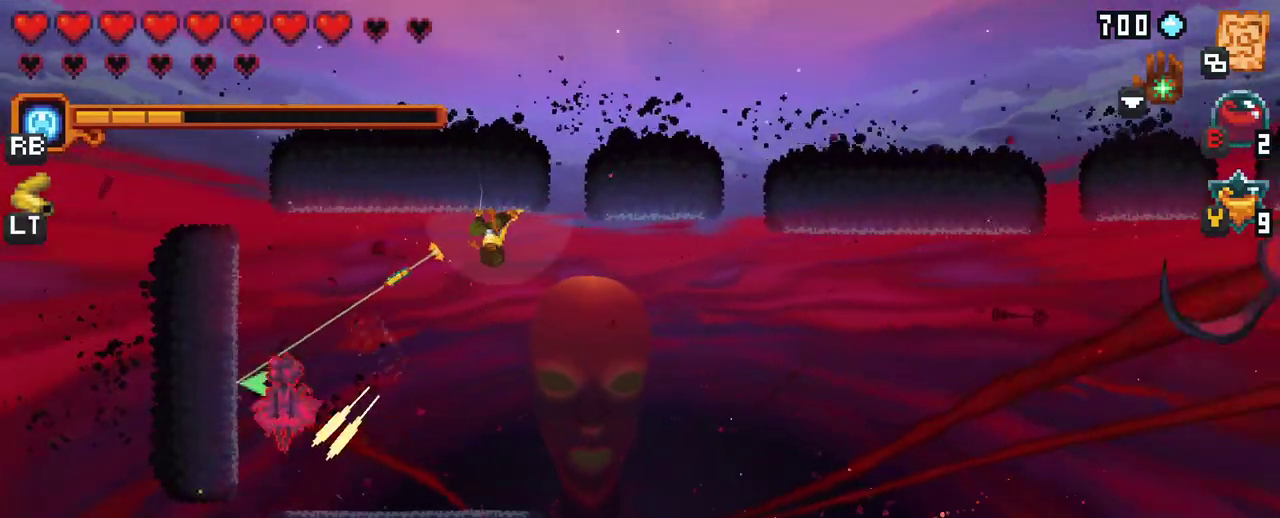
Gameplay with a controller (Xbox layout); each line is a JSON object with the inputs held at the frame after it. "events" lists button and stick changes between this image and that frame as [ms after this image, input, new state], when the widget could be followed in between. Not read: L3 R3.
{"buttons": ["X"], "left_stick": "down-left", "right_stick": "center", "events": [[150, "X", "down"]]}
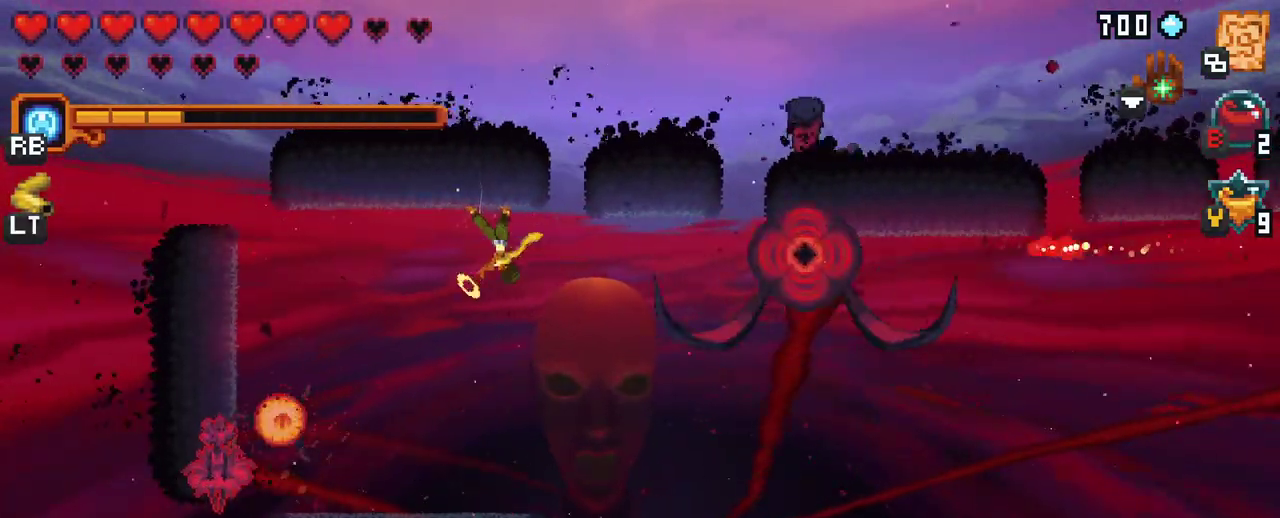
{"buttons": [], "left_stick": "down-left", "right_stick": "center", "events": [[67, "X", "up"], [333, "A", "down"], [500, "A", "up"]]}
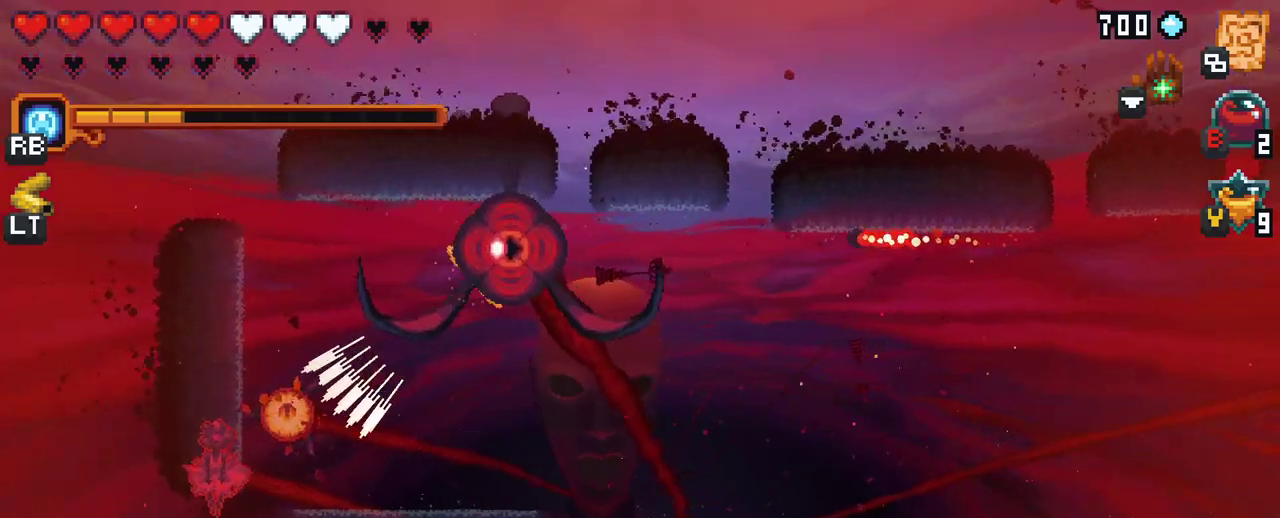
{"buttons": [], "left_stick": "down-left", "right_stick": "center", "events": []}
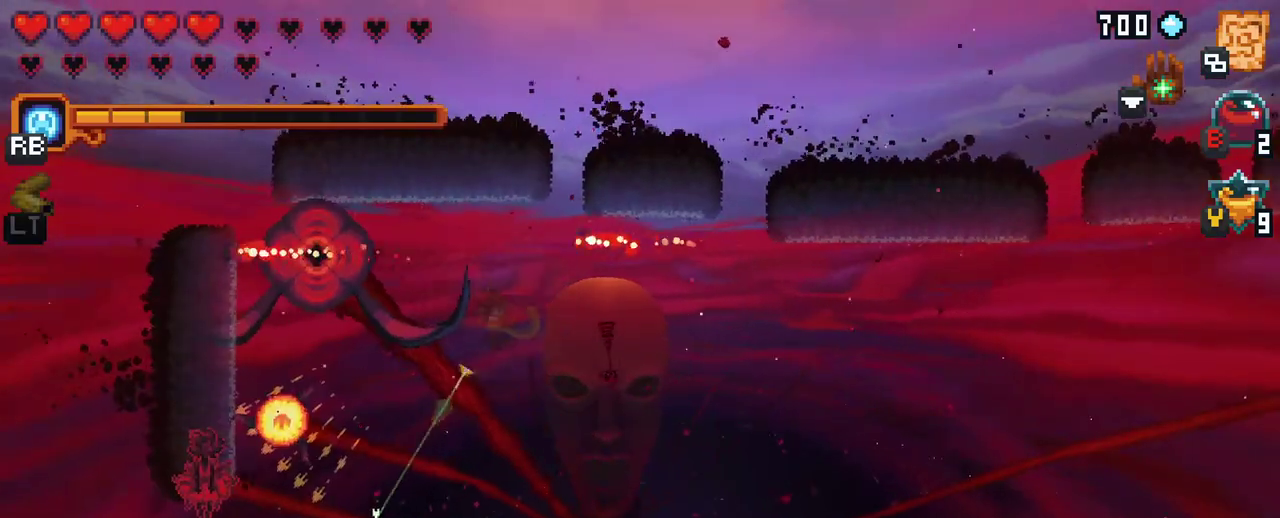
{"buttons": [], "left_stick": "left", "right_stick": "center", "events": [[167, "A", "down"], [417, "A", "up"], [417, "left_stick", "left"]]}
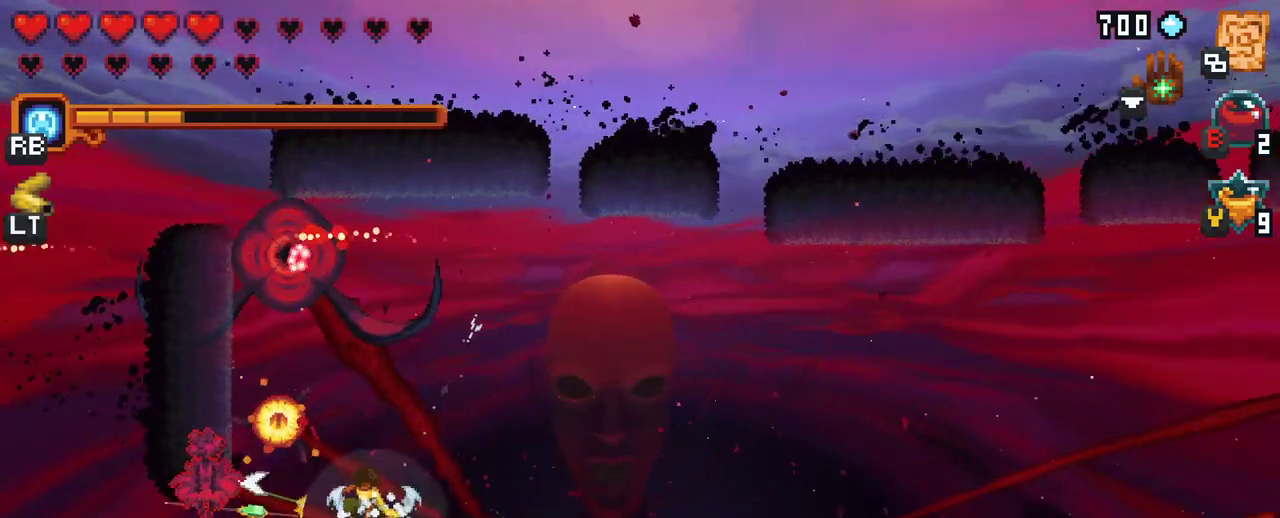
{"buttons": ["A"], "left_stick": "up-left", "right_stick": "center", "events": [[17, "left_stick", "up-left"], [450, "A", "down"]]}
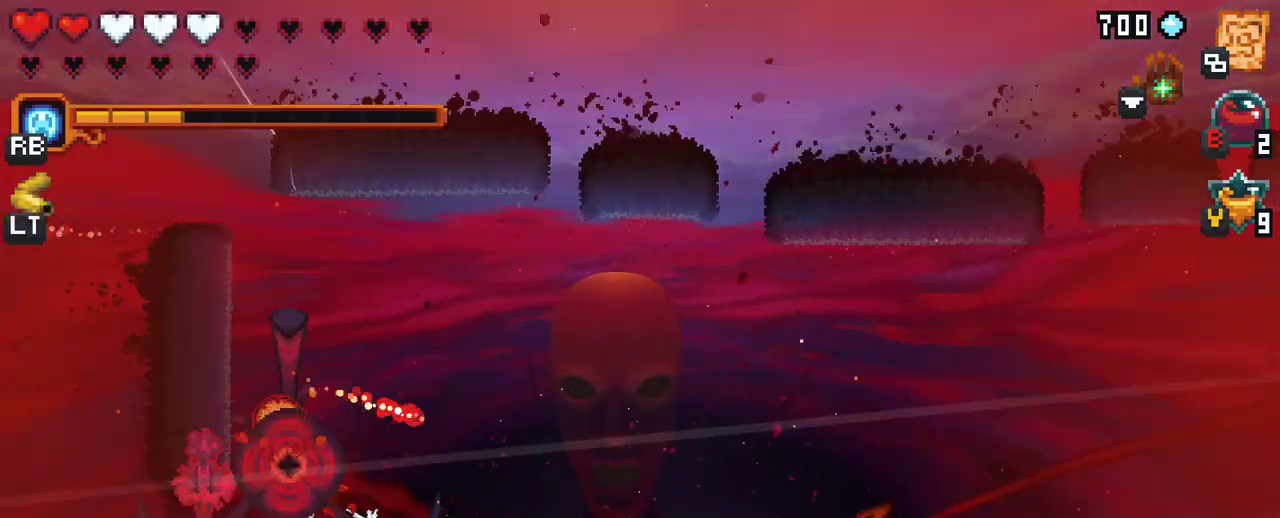
{"buttons": [], "left_stick": "up-left", "right_stick": "center", "events": [[183, "A", "up"]]}
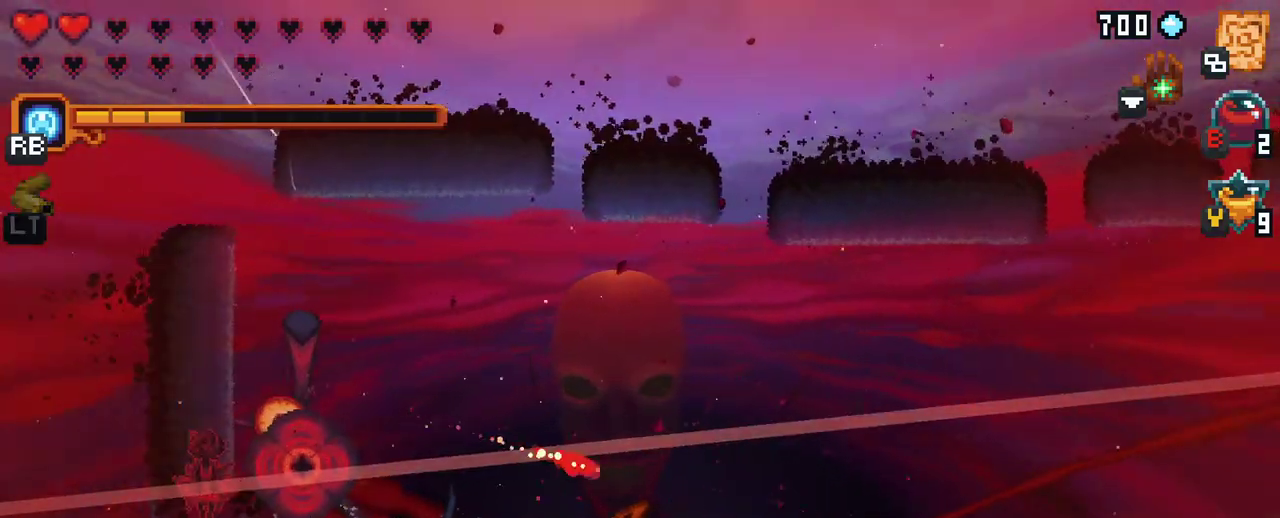
{"buttons": ["A"], "left_stick": "up", "right_stick": "center", "events": [[300, "left_stick", "up"], [433, "A", "down"]]}
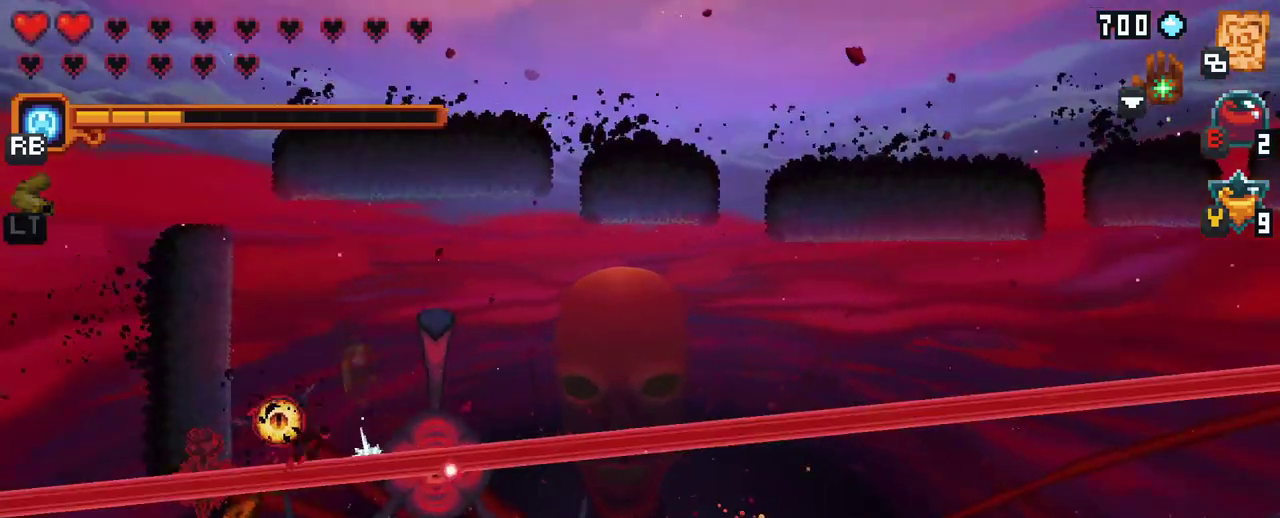
{"buttons": ["B"], "left_stick": "center", "right_stick": "center", "events": [[50, "left_stick", "up-left"], [133, "A", "up"], [417, "left_stick", "center"], [467, "B", "down"]]}
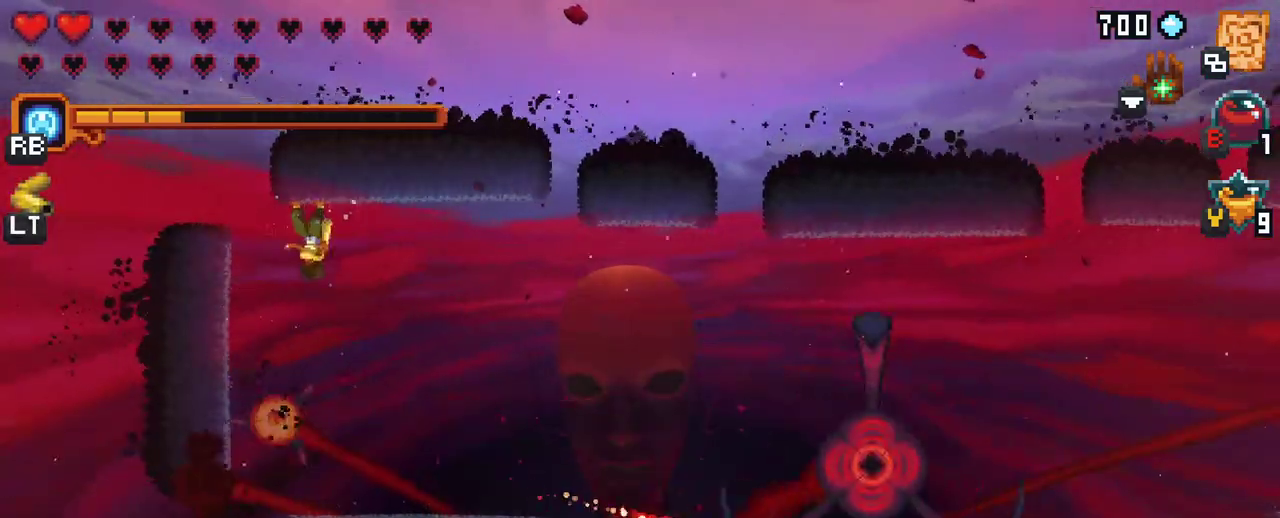
{"buttons": [], "left_stick": "down", "right_stick": "center", "events": [[117, "B", "up"], [483, "left_stick", "down"]]}
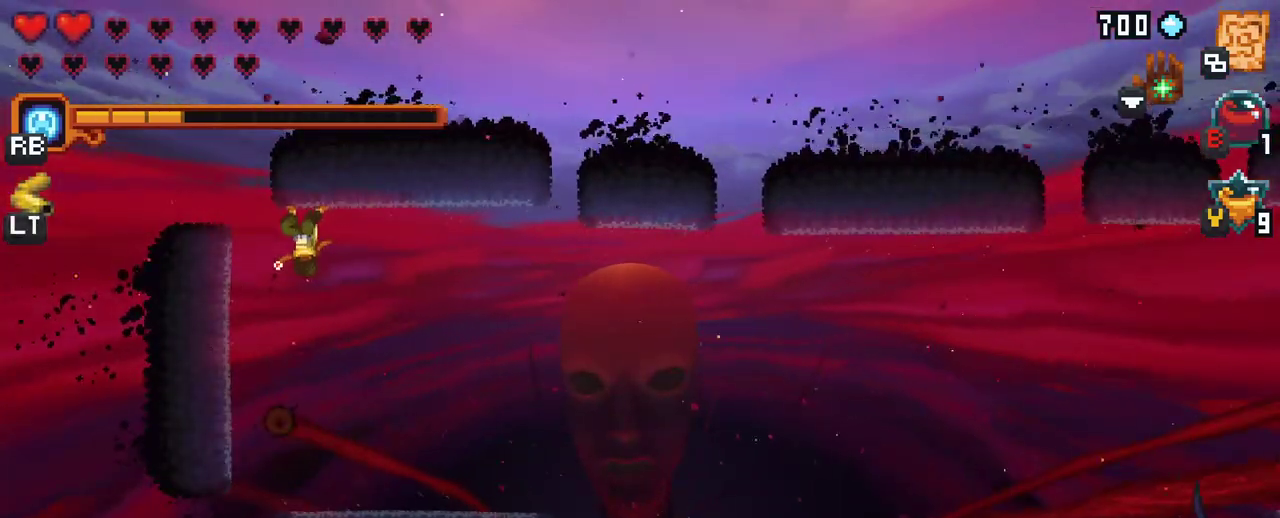
{"buttons": [], "left_stick": "down", "right_stick": "center", "events": []}
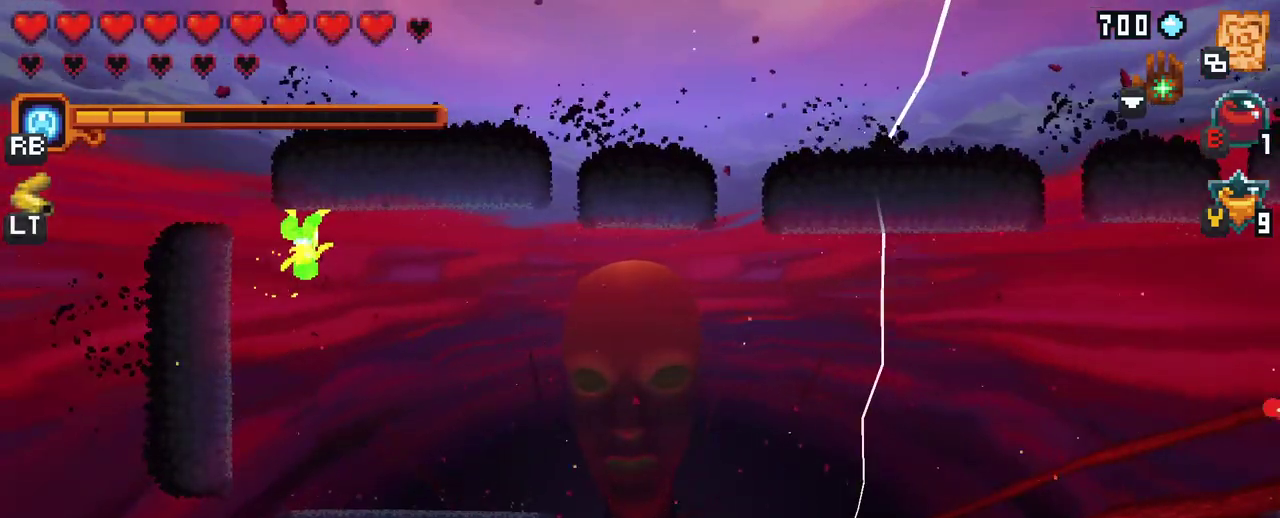
{"buttons": [], "left_stick": "down-right", "right_stick": "center", "events": [[133, "left_stick", "down-right"]]}
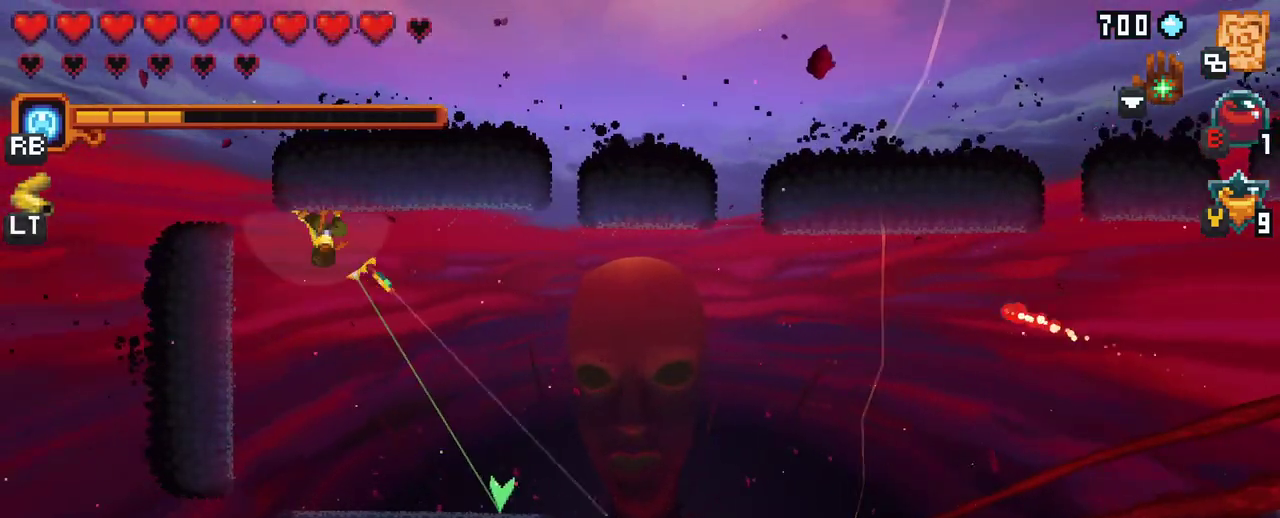
{"buttons": [], "left_stick": "center", "right_stick": "center", "events": [[33, "B", "down"], [83, "left_stick", "down"], [167, "B", "up"], [183, "left_stick", "center"]]}
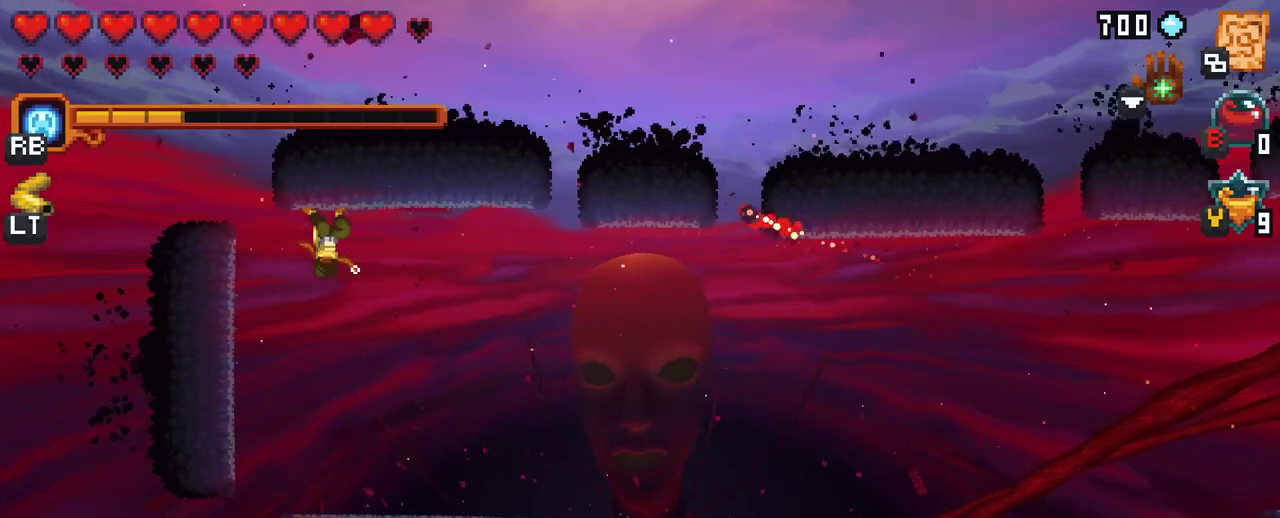
{"buttons": [], "left_stick": "center", "right_stick": "center", "events": []}
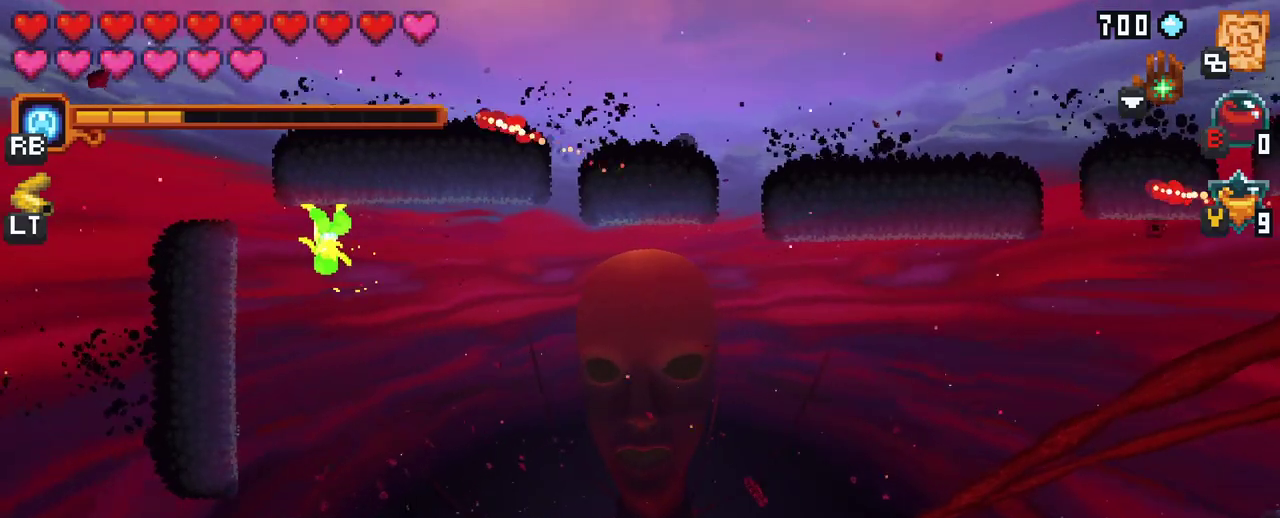
{"buttons": [], "left_stick": "right", "right_stick": "center", "events": [[50, "left_stick", "right"], [317, "A", "down"], [500, "A", "up"]]}
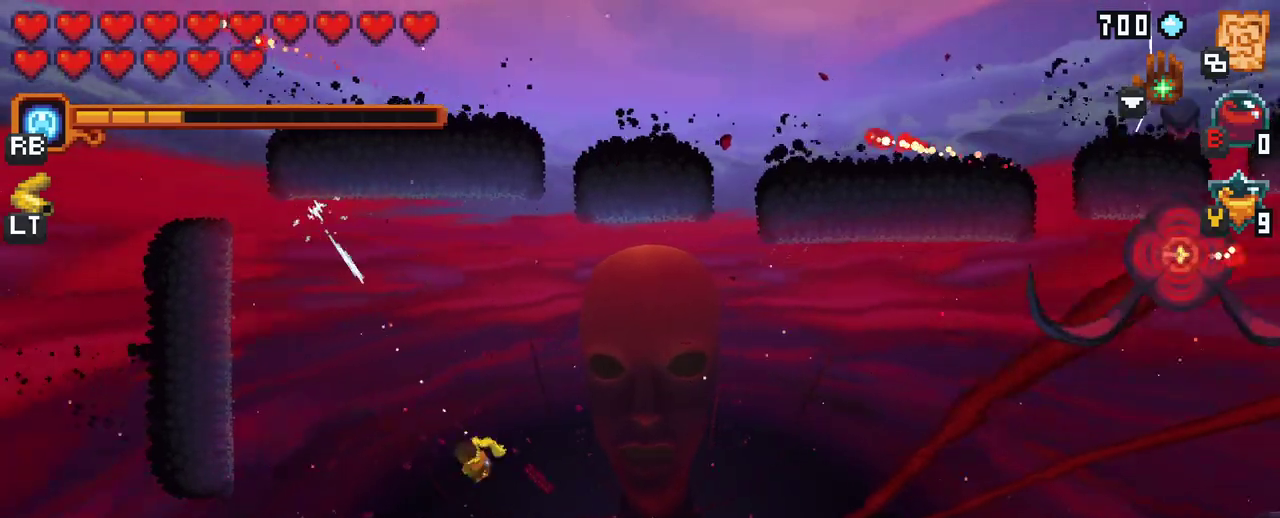
{"buttons": [], "left_stick": "down-right", "right_stick": "center", "events": [[200, "A", "down"], [367, "A", "up"], [433, "left_stick", "down-right"]]}
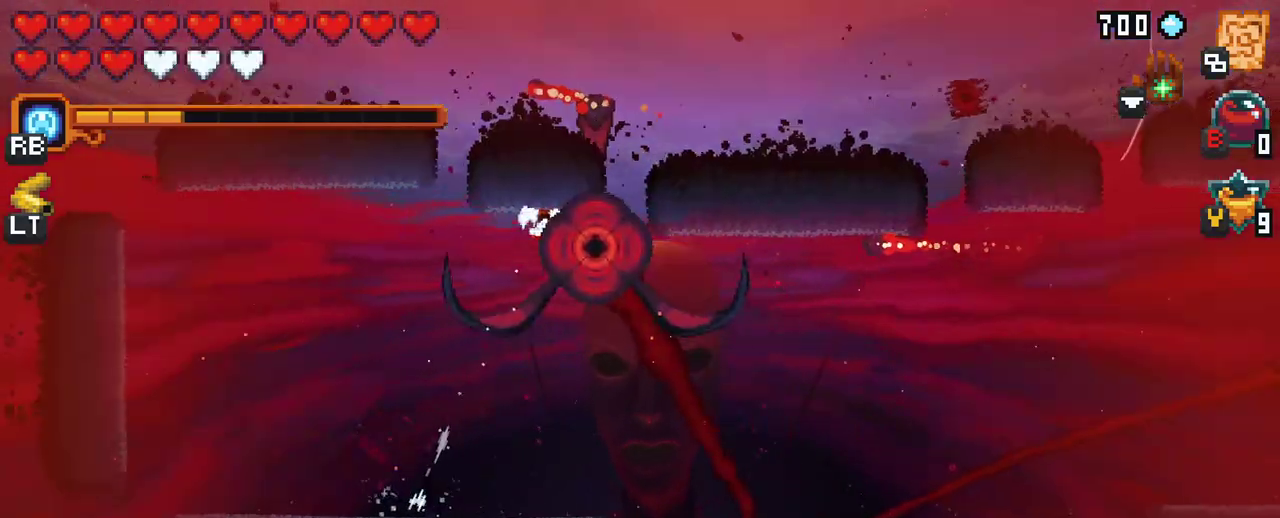
{"buttons": [], "left_stick": "down-right", "right_stick": "center", "events": [[17, "left_stick", "down"], [217, "left_stick", "down-right"]]}
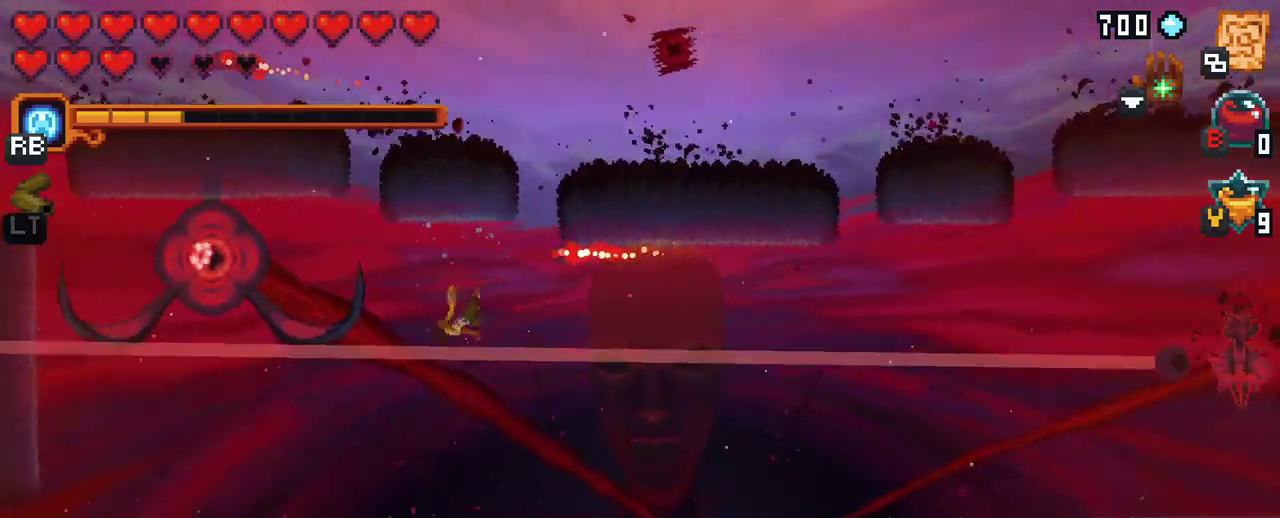
{"buttons": ["A"], "left_stick": "down-right", "right_stick": "center", "events": [[50, "A", "down"], [233, "A", "up"], [467, "A", "down"]]}
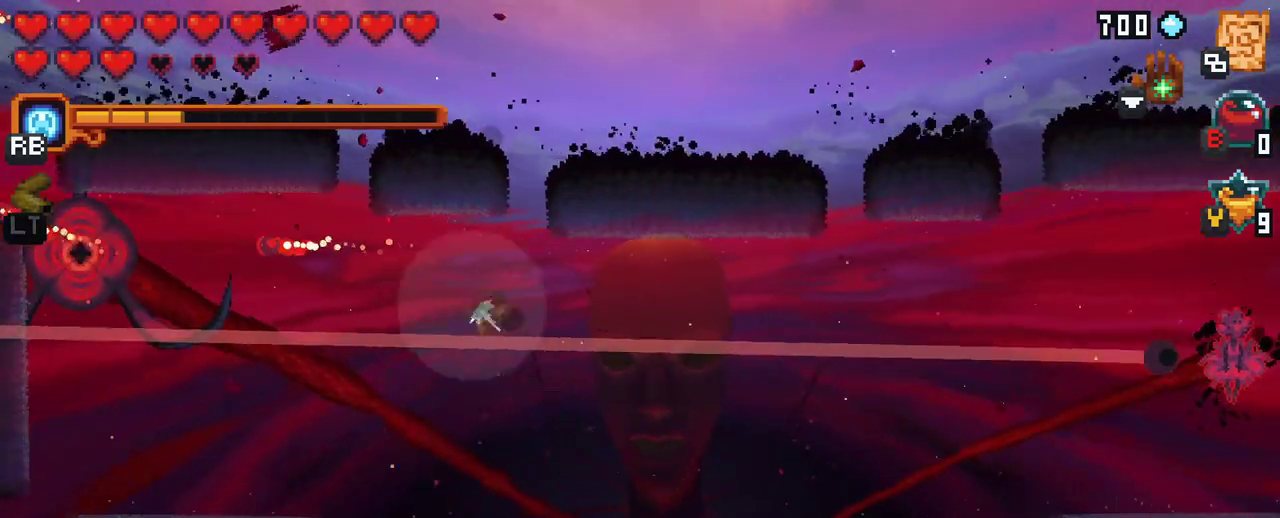
{"buttons": ["A"], "left_stick": "right", "right_stick": "center", "events": [[150, "A", "up"], [283, "left_stick", "right"], [400, "A", "down"]]}
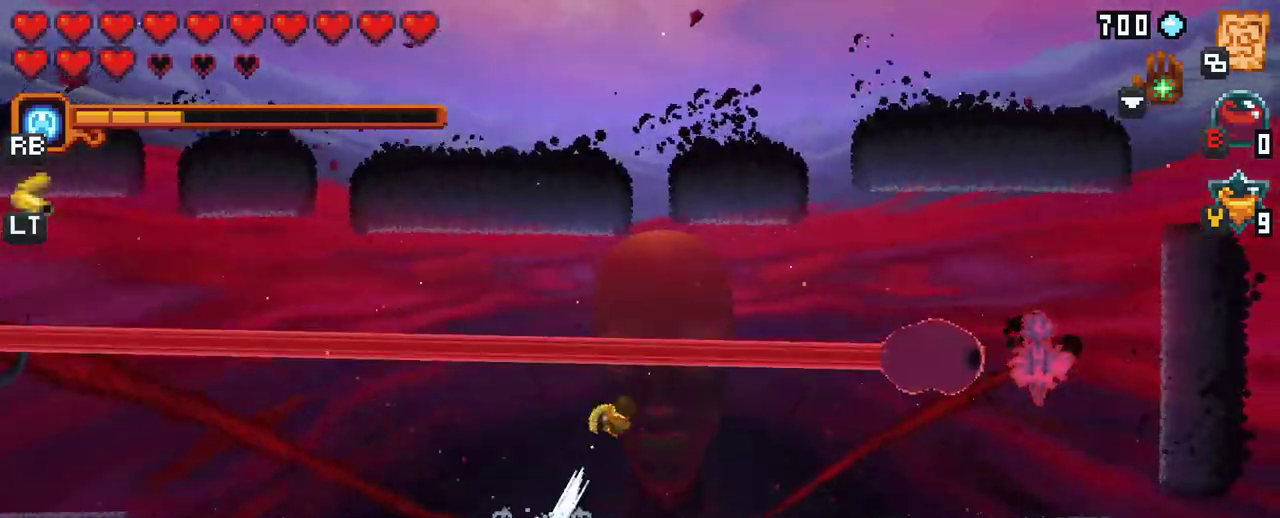
{"buttons": ["X"], "left_stick": "right", "right_stick": "center", "events": [[83, "A", "up"], [467, "X", "down"]]}
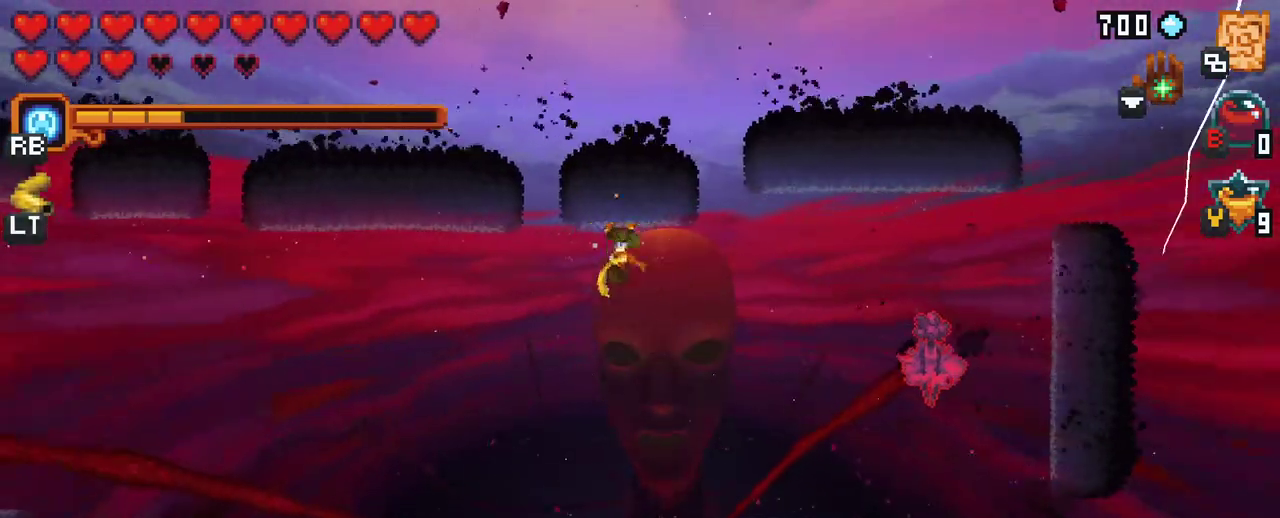
{"buttons": [], "left_stick": "down-right", "right_stick": "center", "events": [[267, "left_stick", "down-right"], [317, "X", "up"]]}
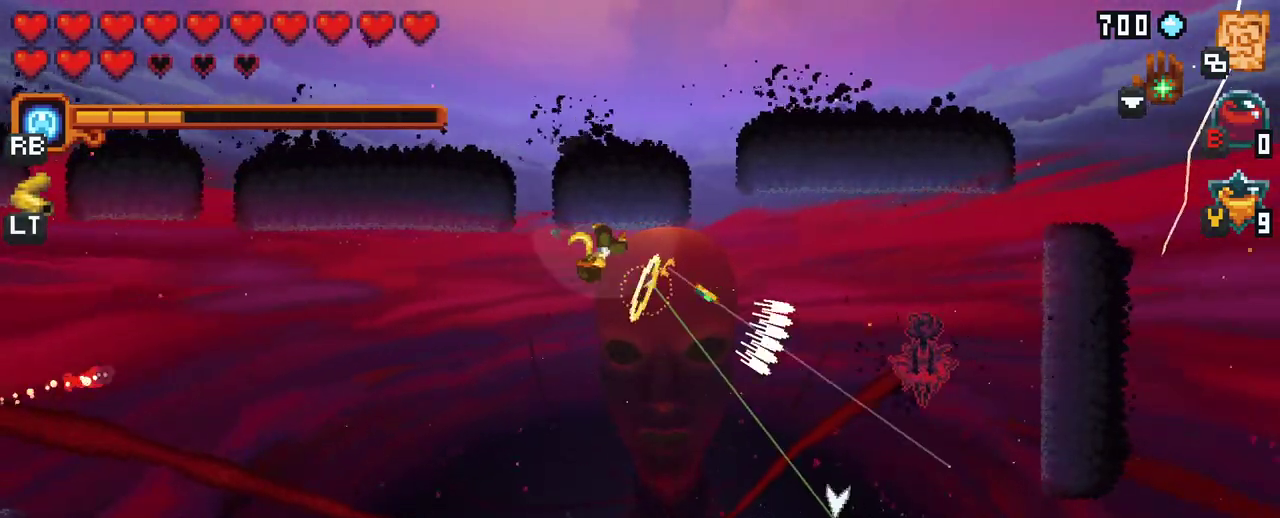
{"buttons": [], "left_stick": "down-right", "right_stick": "center", "events": [[250, "A", "down"], [467, "A", "up"]]}
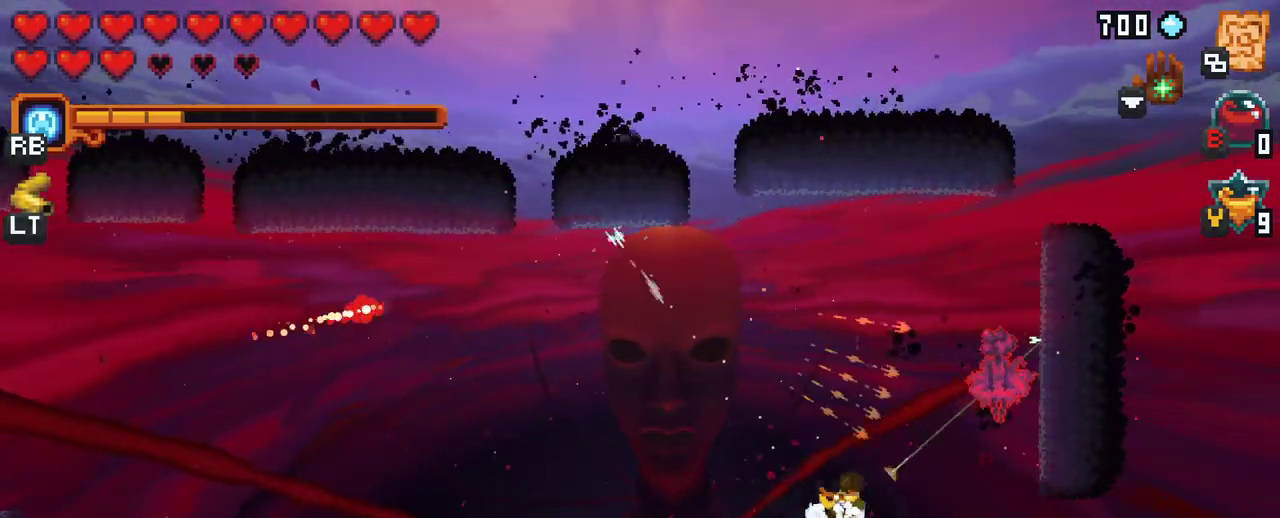
{"buttons": ["X"], "left_stick": "right", "right_stick": "center", "events": [[83, "left_stick", "right"], [217, "X", "down"]]}
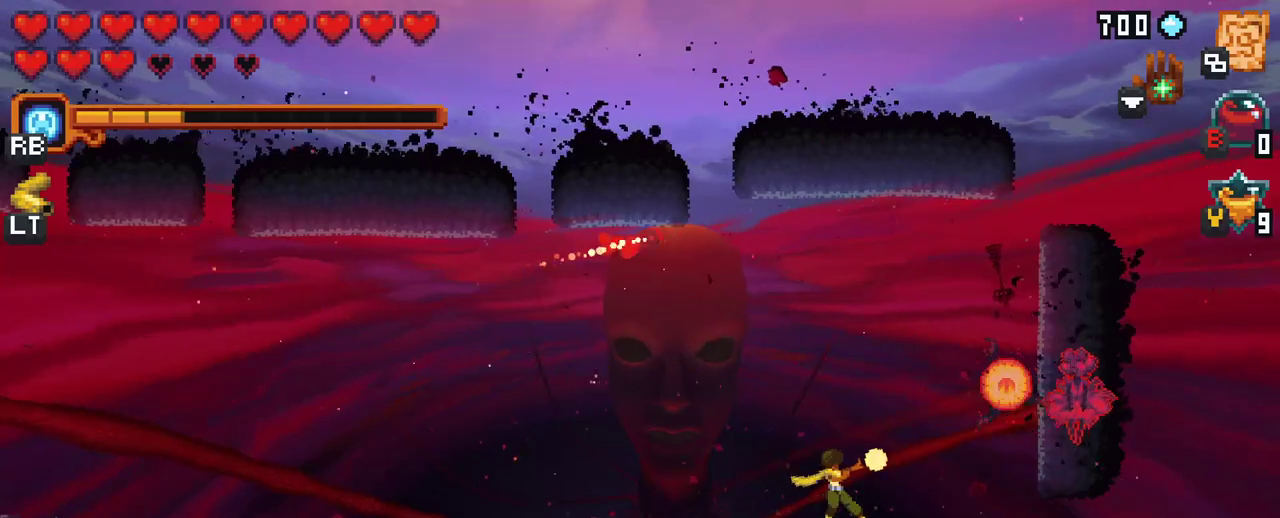
{"buttons": [], "left_stick": "right", "right_stick": "center", "events": [[150, "X", "up"]]}
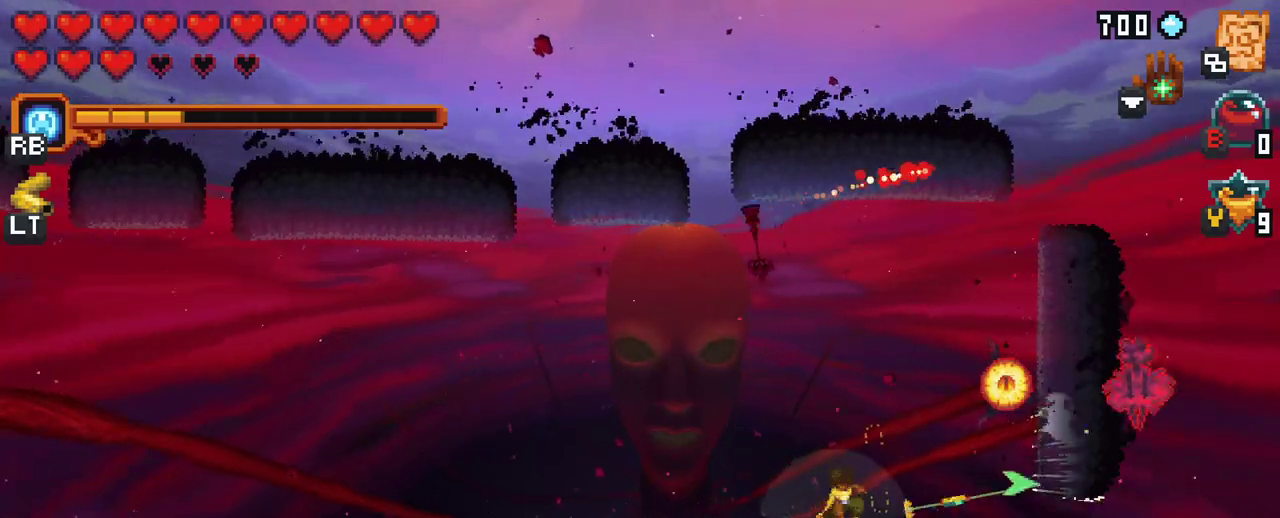
{"buttons": [], "left_stick": "up", "right_stick": "center", "events": [[33, "A", "down"], [33, "left_stick", "up-right"], [233, "A", "up"], [500, "left_stick", "up"]]}
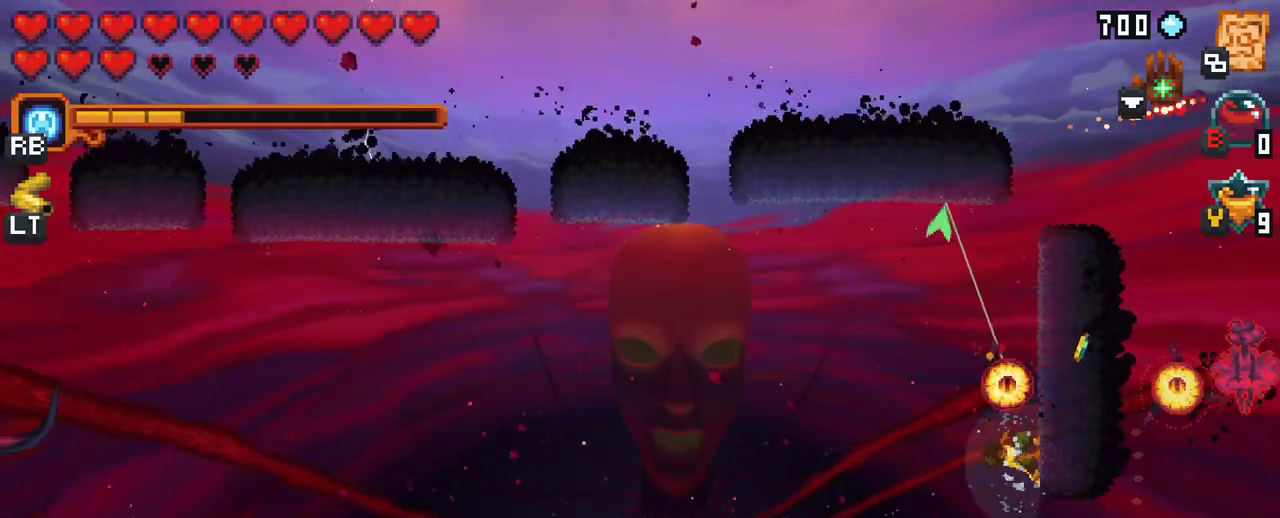
{"buttons": [], "left_stick": "up-left", "right_stick": "center", "events": [[50, "A", "down"], [283, "A", "up"], [367, "left_stick", "up-left"]]}
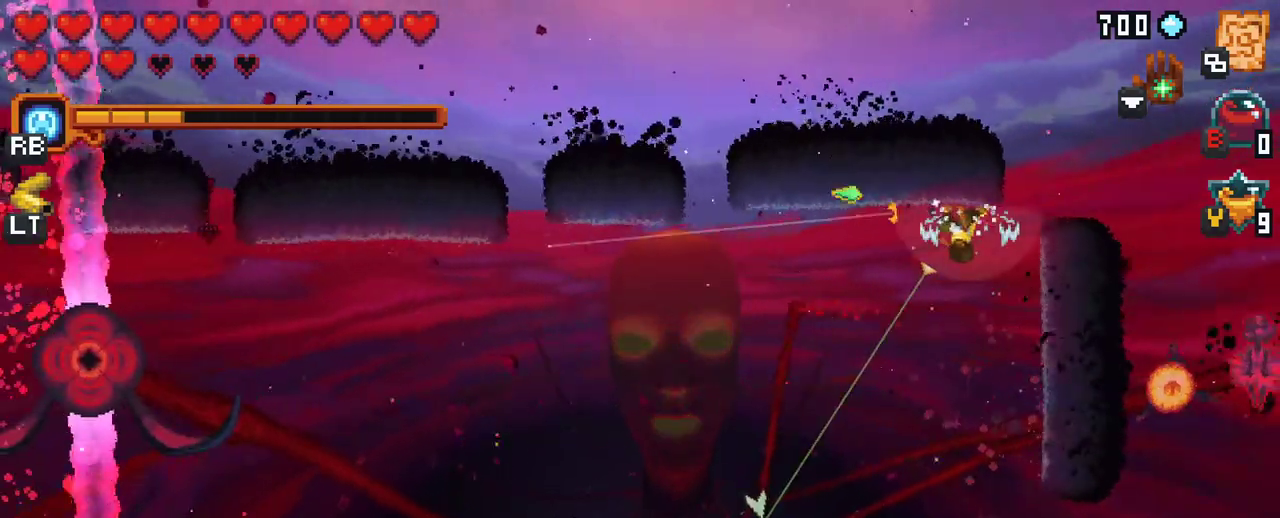
{"buttons": ["A"], "left_stick": "down", "right_stick": "center", "events": [[33, "left_stick", "down-left"], [217, "left_stick", "down"], [367, "A", "down"]]}
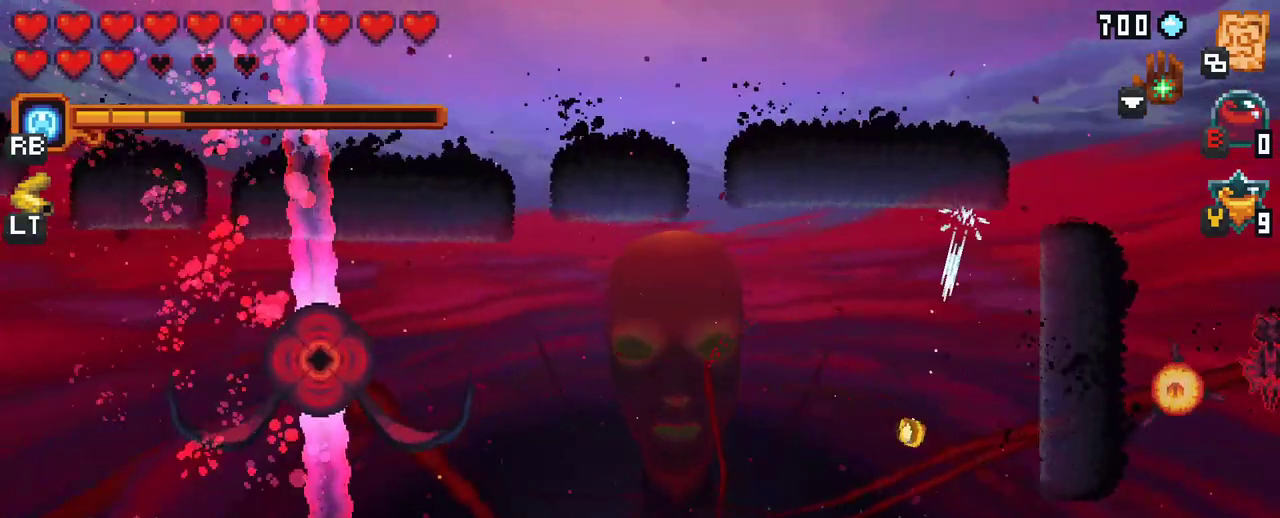
{"buttons": ["A"], "left_stick": "up-right", "right_stick": "center", "events": [[67, "A", "up"], [200, "left_stick", "right"], [267, "left_stick", "up-right"], [483, "A", "down"]]}
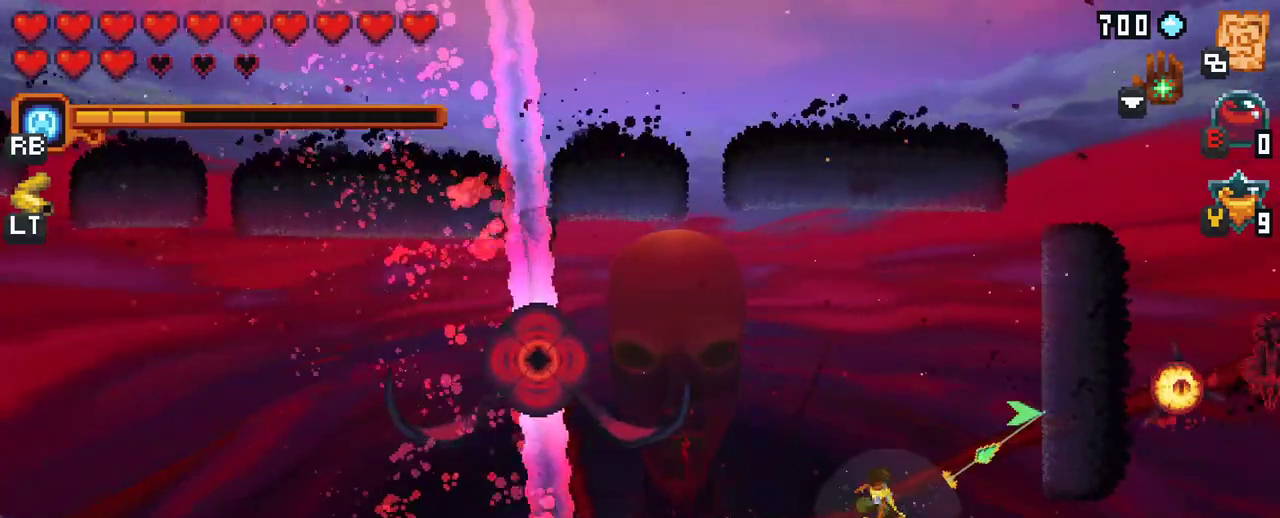
{"buttons": ["X"], "left_stick": "left", "right_stick": "center", "events": [[217, "A", "up"], [367, "left_stick", "up-left"], [433, "X", "down"], [450, "left_stick", "left"]]}
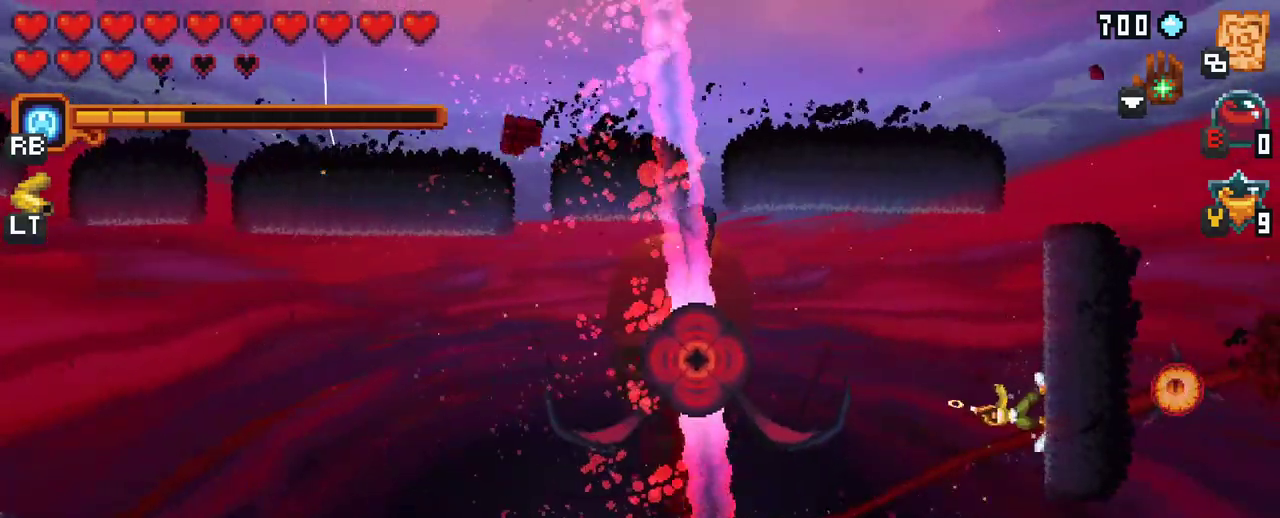
{"buttons": [], "left_stick": "left", "right_stick": "center", "events": [[350, "X", "up"]]}
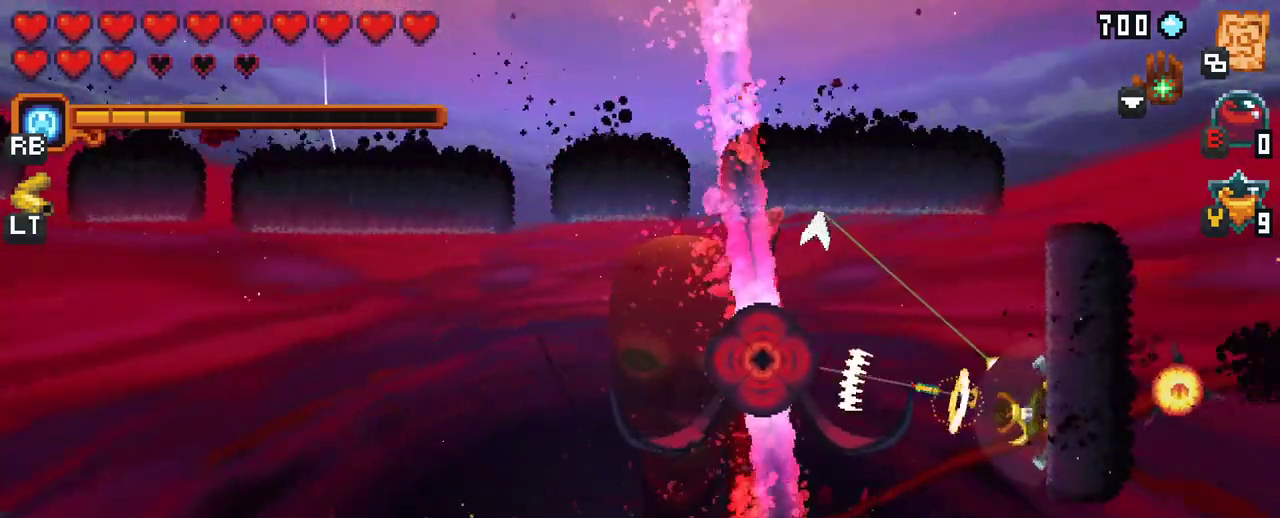
{"buttons": ["X", "R2"], "left_stick": "left", "right_stick": "center", "events": [[200, "X", "down"], [450, "R2", "down"]]}
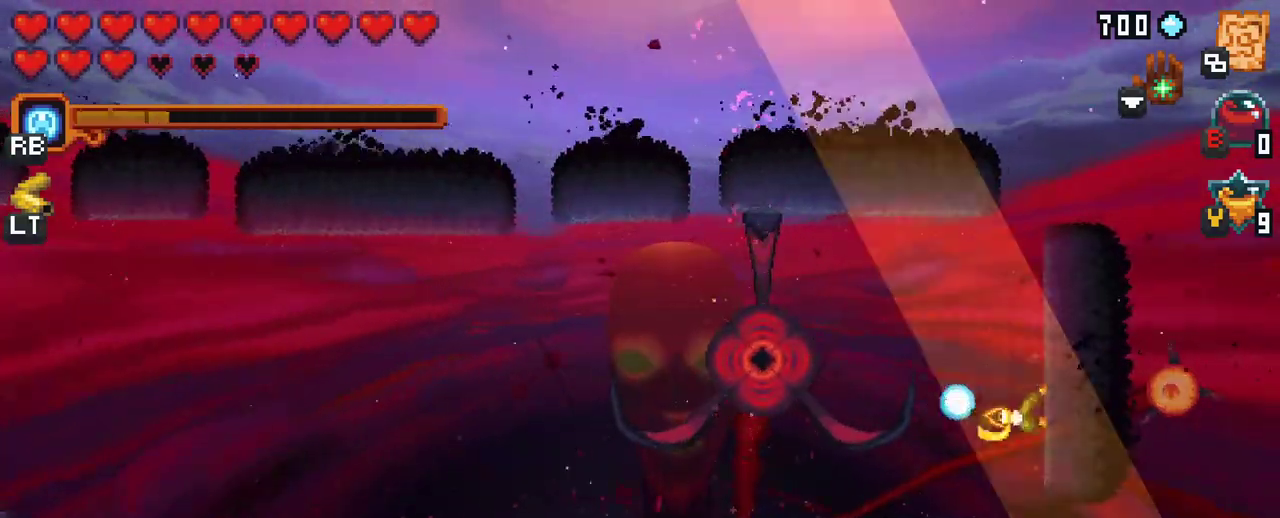
{"buttons": ["A"], "left_stick": "down-left", "right_stick": "center", "events": [[167, "R2", "up"], [217, "X", "up"], [300, "left_stick", "down-left"], [400, "A", "down"]]}